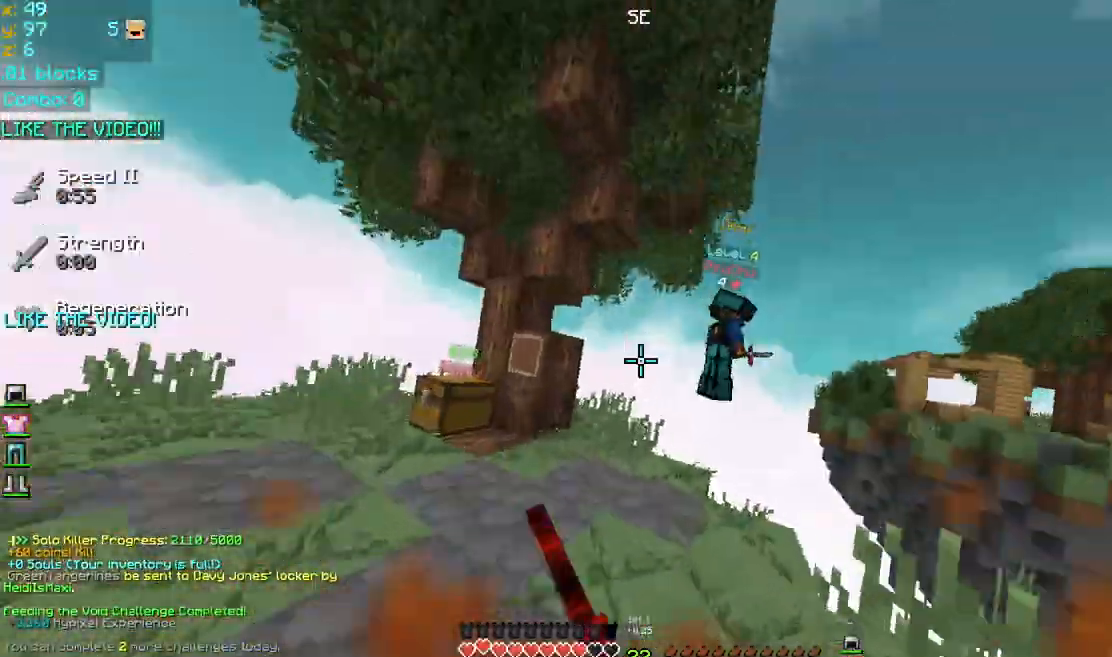
Gameplay with keyboard and mouse; each line is a JSON object with the keys and mouse buttons held at the frame after it. "events" lists presses ("down") and releases ("up") of "down", "left", "right", "space", "up", "mouse_left" and "mouse_right" between this image and that frame as [ms after this image, input, new state], when the widget could be followed in between. "mouse_left", "mouse_right" = the "left", "right" buttons of the "mouse" list. No other keys are recorded. Fast repeated clicks can show as one long hold. Mouse movement is not recorded.
{"keys": [], "mouse": ["left"], "events": [[40, "mouse_left", "up"], [120, "mouse_left", "down"], [160, "left", "down"], [240, "mouse_left", "up"], [280, "mouse_left", "down"], [360, "left", "up"], [400, "mouse_left", "up"], [440, "mouse_left", "down"], [440, "up", "up"]]}
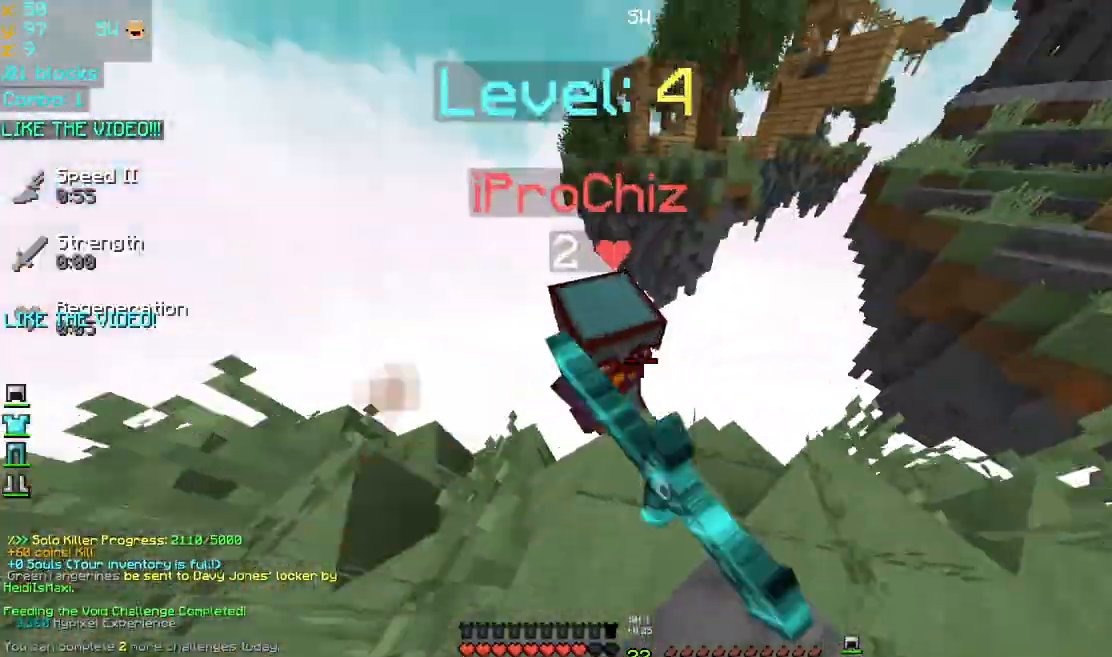
{"keys": [], "mouse": [], "events": [[40, "mouse_left", "up"], [80, "mouse_left", "down"], [160, "mouse_left", "up"]]}
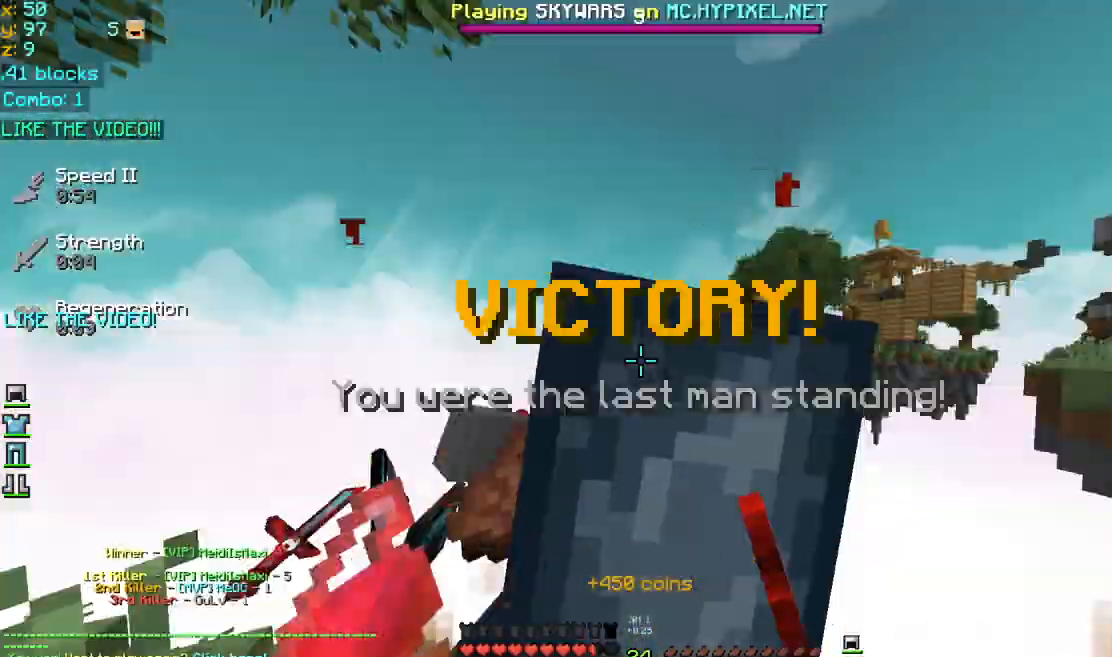
{"keys": [], "mouse": [], "events": [[80, "mouse_left", "down"], [120, "mouse_left", "up"]]}
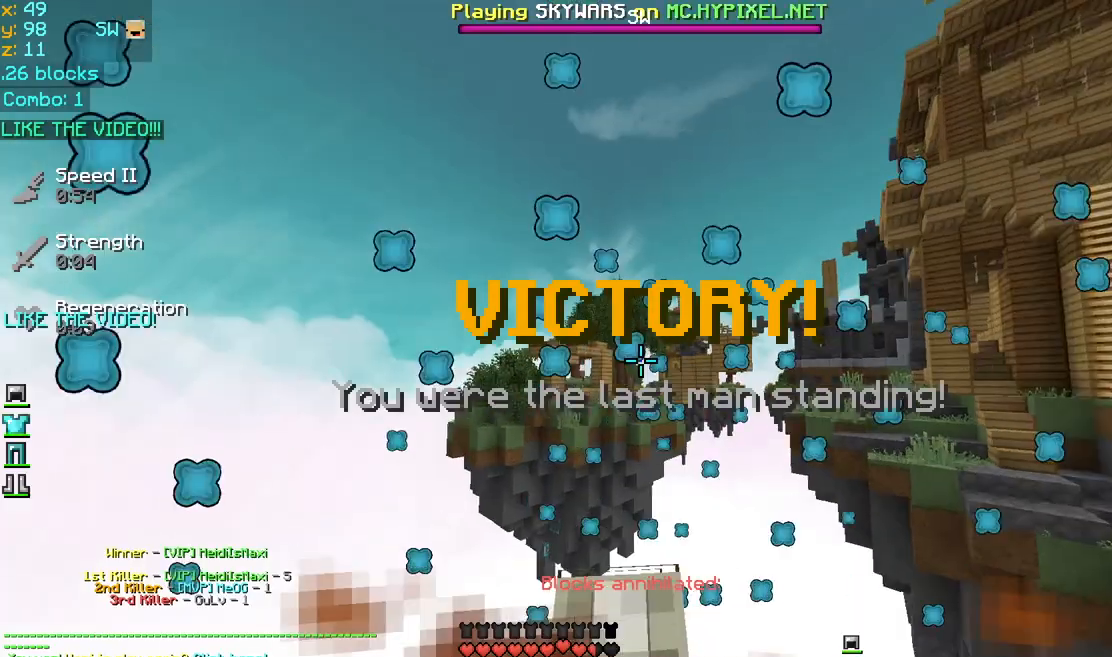
{"keys": [], "mouse": [], "events": []}
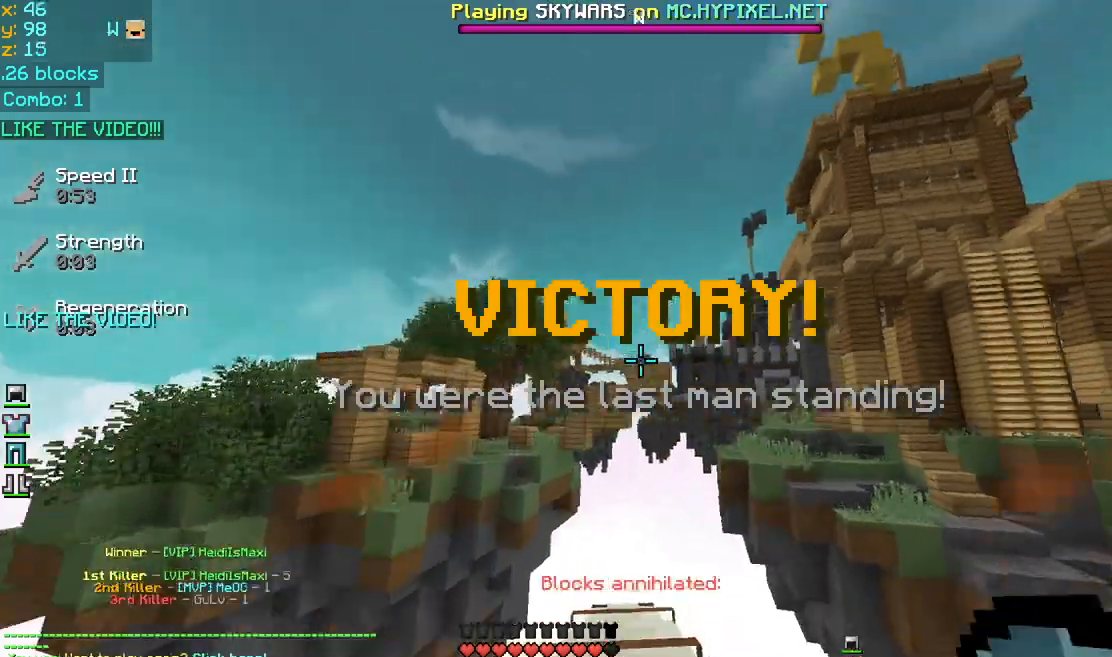
{"keys": [], "mouse": [], "events": []}
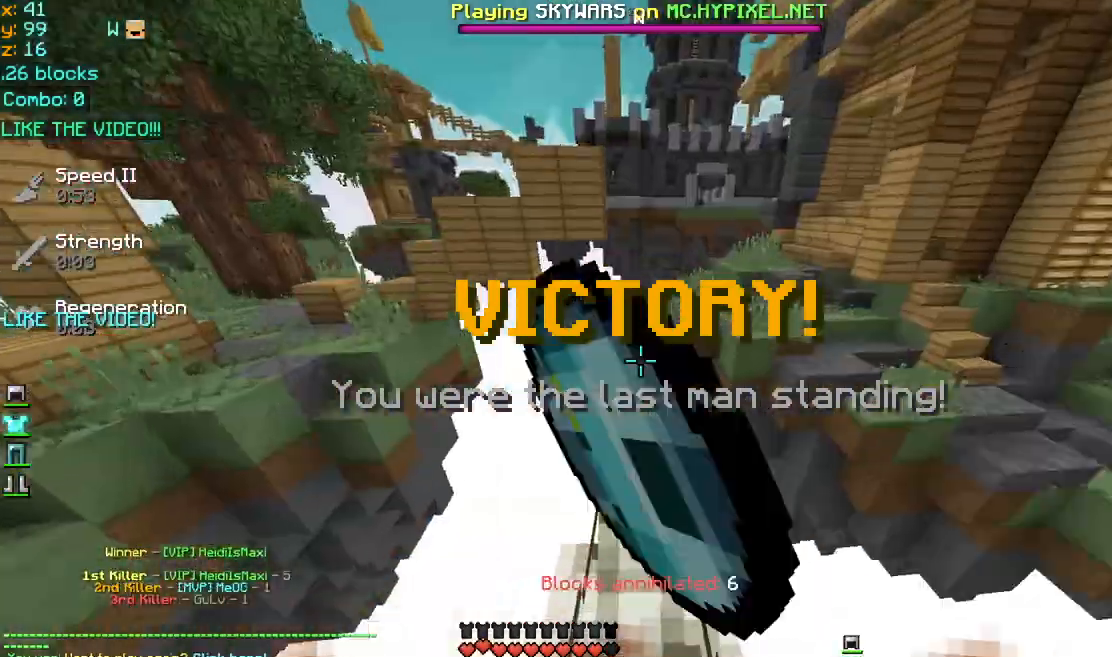
{"keys": ["space", "up"], "mouse": [], "events": [[40, "mouse_left", "down"], [80, "left", "down"], [160, "left", "up"], [160, "mouse_left", "up"], [160, "space", "down"], [200, "up", "down"], [360, "mouse_left", "down"], [440, "mouse_left", "up"]]}
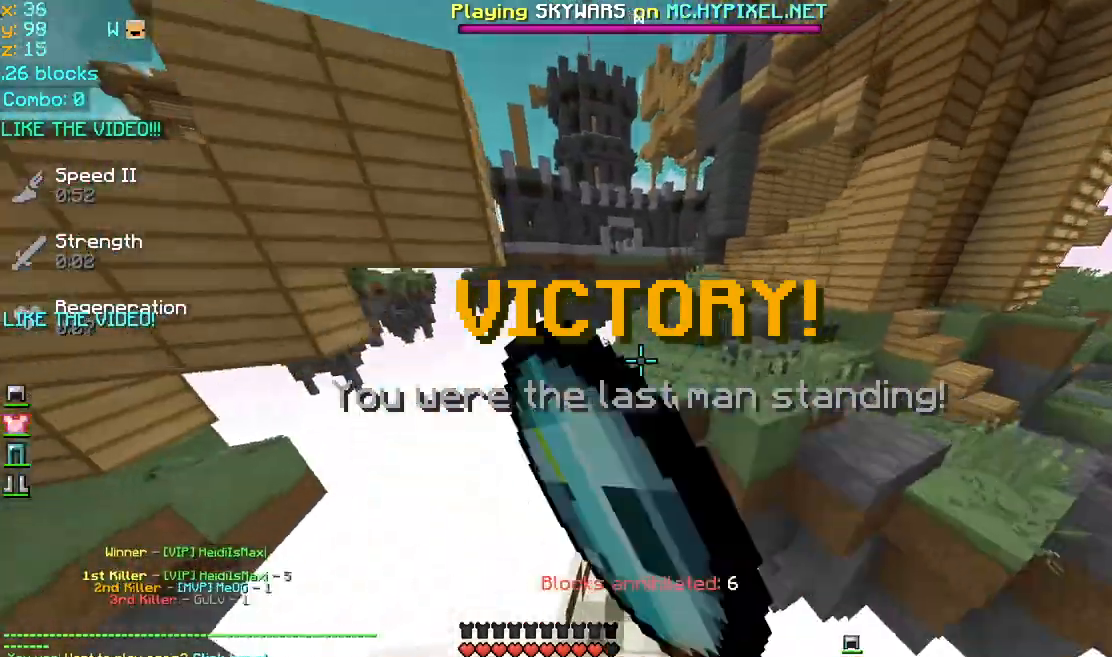
{"keys": ["space", "up"], "mouse": ["left"], "events": [[40, "mouse_left", "down"], [120, "mouse_left", "up"], [200, "mouse_left", "down"], [280, "mouse_left", "up"], [320, "mouse_left", "down"], [440, "mouse_left", "up"], [520, "mouse_left", "down"]]}
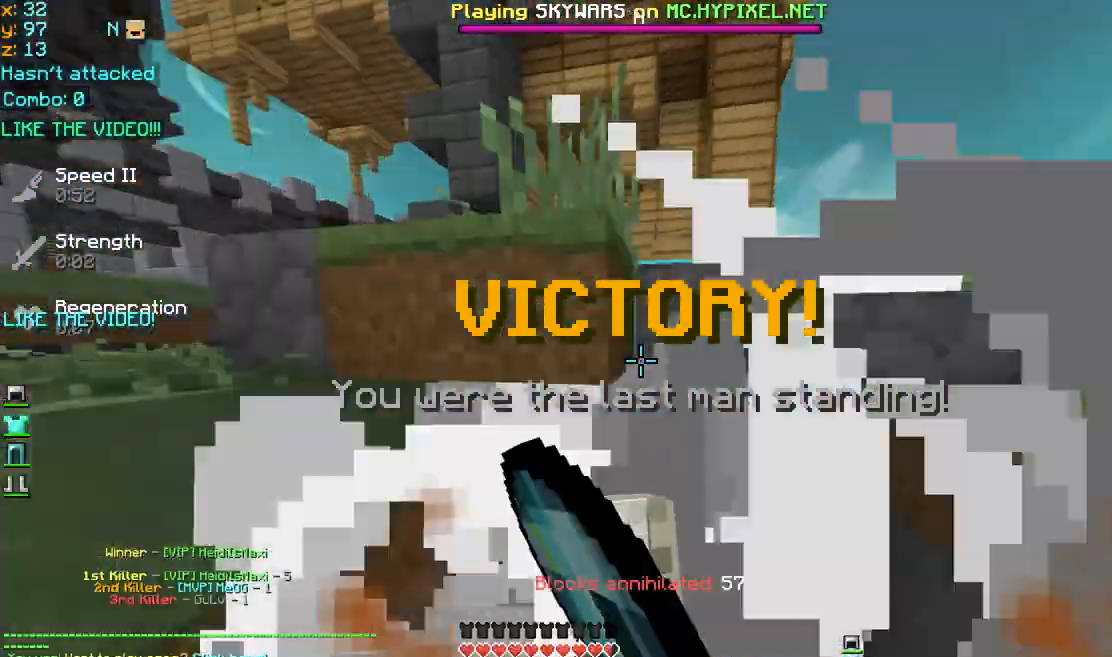
{"keys": ["space", "up"], "mouse": ["left"], "events": [[80, "mouse_left", "up"], [160, "mouse_left", "down"], [240, "mouse_left", "up"], [320, "mouse_left", "down"], [360, "mouse_left", "up"], [440, "mouse_left", "down"]]}
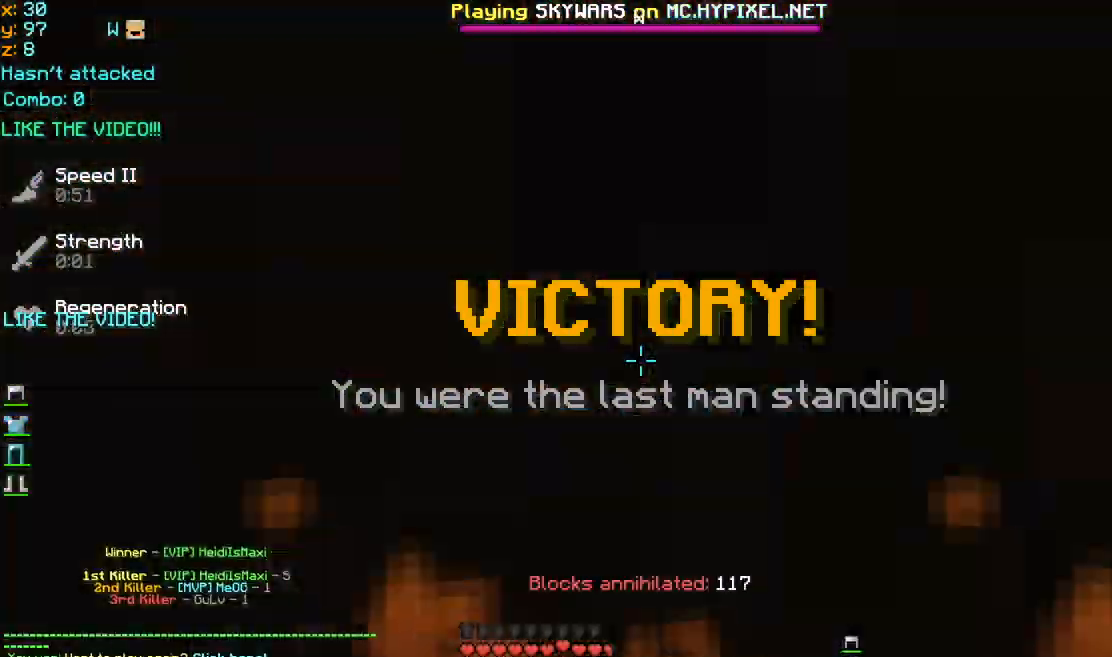
{"keys": ["space", "up"], "mouse": ["left"], "events": [[80, "mouse_left", "up"], [160, "mouse_left", "down"], [240, "mouse_left", "up"], [280, "mouse_left", "down"], [400, "mouse_left", "up"], [480, "mouse_left", "down"]]}
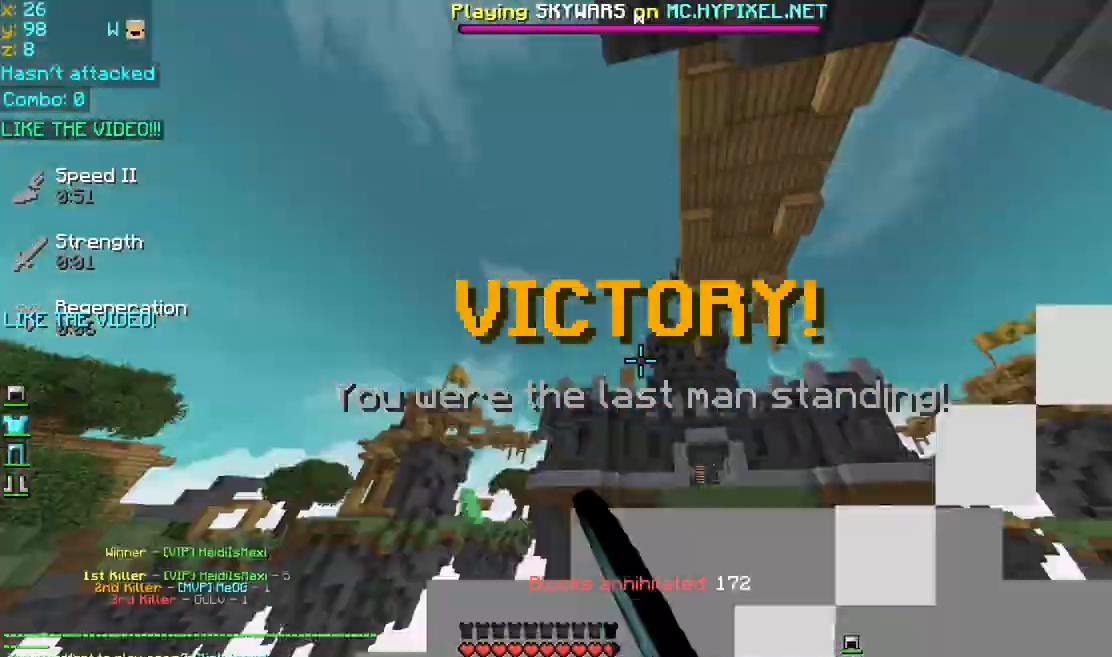
{"keys": ["space", "up"], "mouse": ["left"], "events": [[40, "mouse_left", "up"], [80, "mouse_left", "down"], [200, "mouse_left", "up"], [280, "mouse_left", "down"], [360, "mouse_left", "up"], [440, "mouse_left", "down"]]}
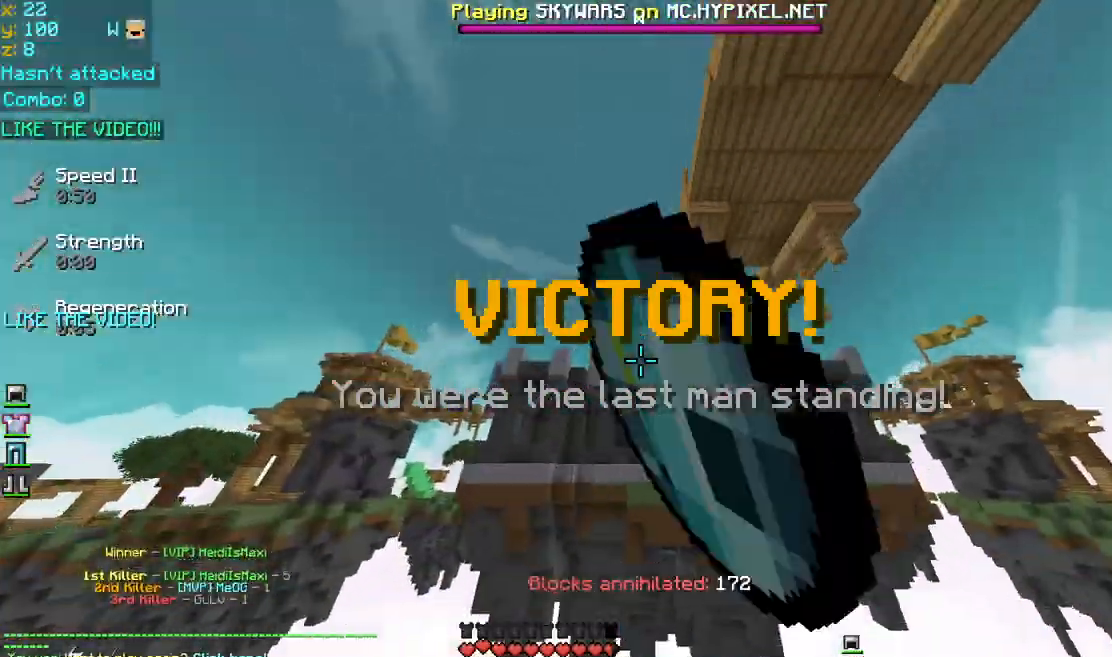
{"keys": ["up"], "mouse": [], "events": [[80, "mouse_left", "up"], [200, "mouse_left", "down"], [280, "mouse_left", "up"], [280, "space", "up"], [360, "mouse_left", "down"], [400, "space", "down"], [480, "mouse_left", "up"], [520, "space", "up"]]}
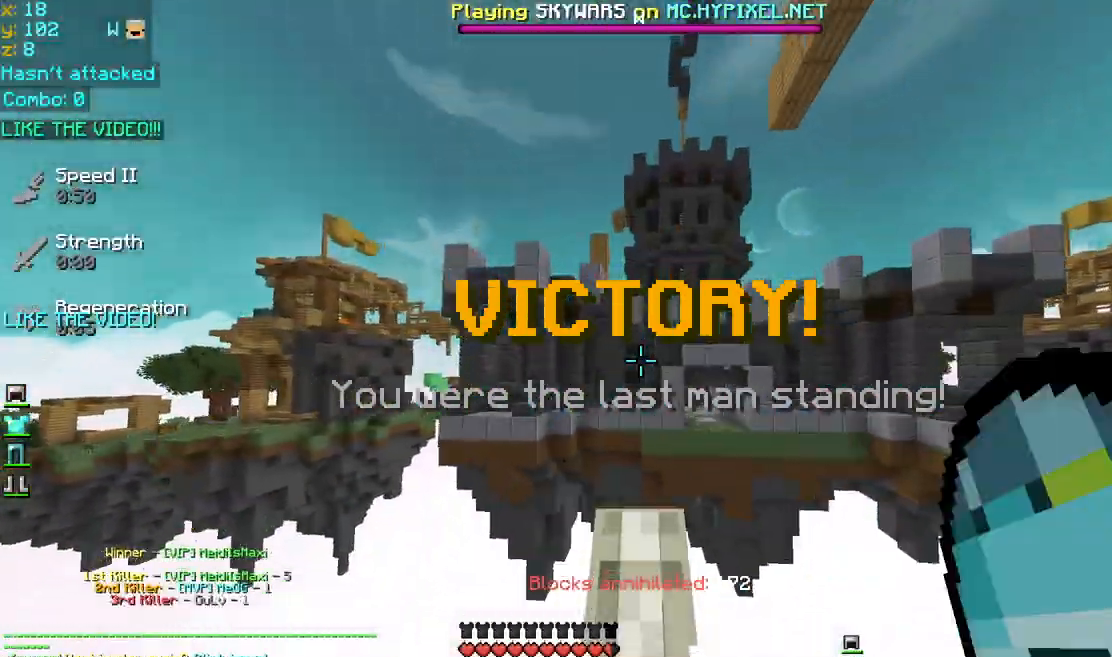
{"keys": ["space", "up"], "mouse": ["left"], "events": [[40, "mouse_left", "down"], [80, "space", "down"], [160, "mouse_left", "up"], [280, "mouse_left", "down"], [320, "mouse_left", "up"], [400, "mouse_left", "down"]]}
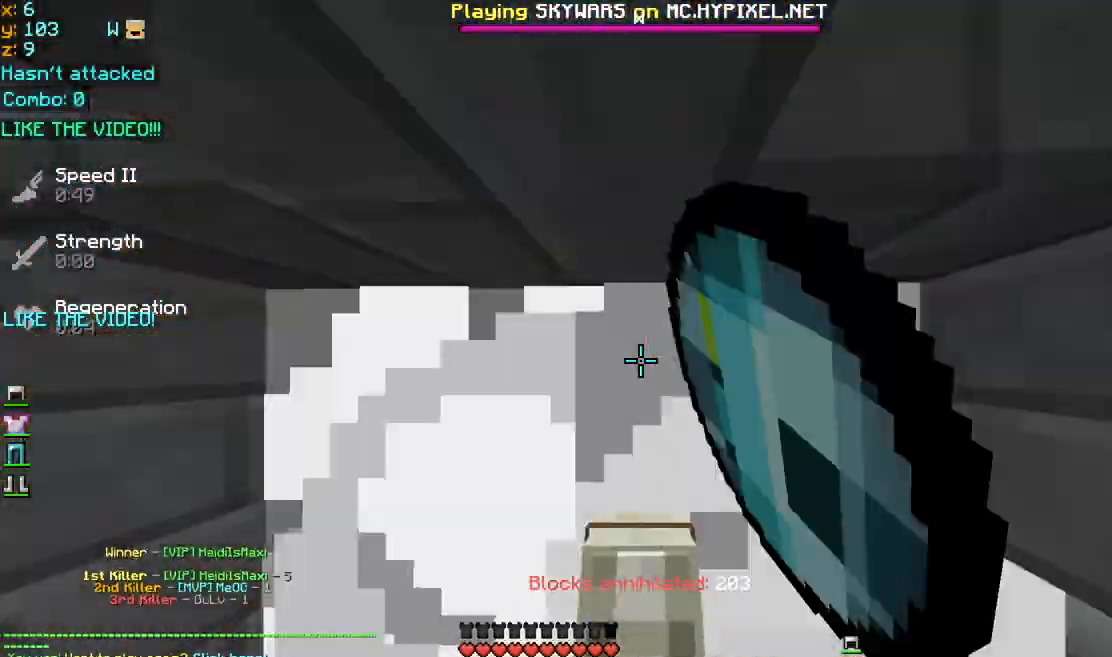
{"keys": ["space", "up"], "mouse": [], "events": [[40, "mouse_left", "up"], [80, "mouse_left", "down"], [160, "mouse_left", "up"], [240, "mouse_left", "down"], [360, "mouse_left", "up"], [400, "mouse_left", "down"], [520, "mouse_left", "up"]]}
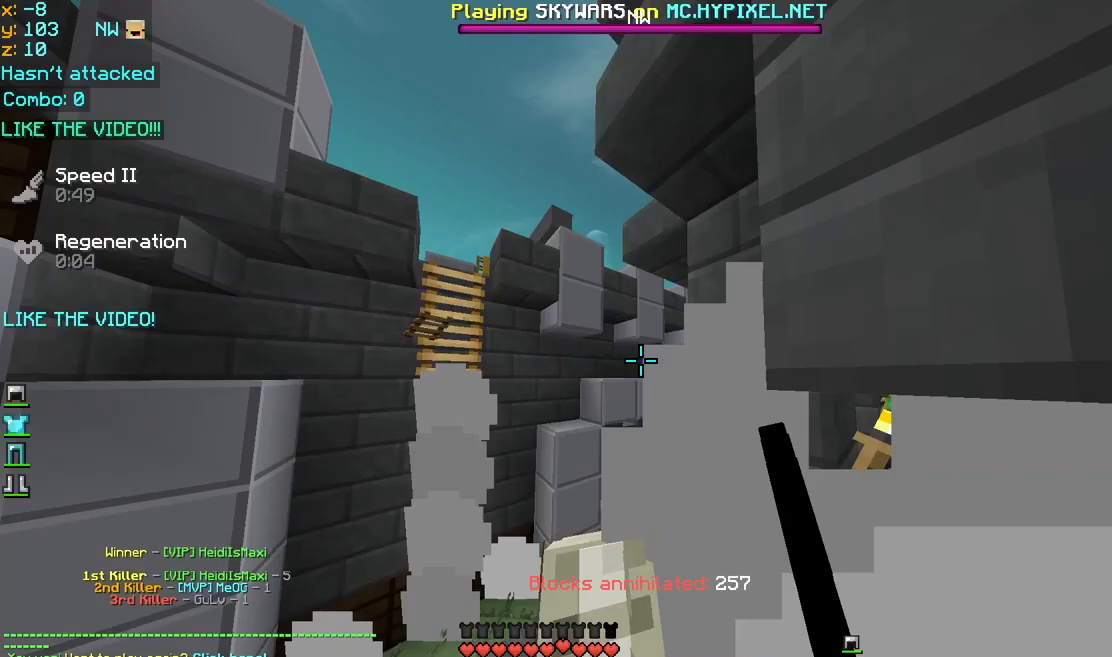
{"keys": ["space", "up"], "mouse": ["left"], "events": [[80, "mouse_left", "down"], [200, "mouse_left", "up"], [440, "mouse_left", "down"]]}
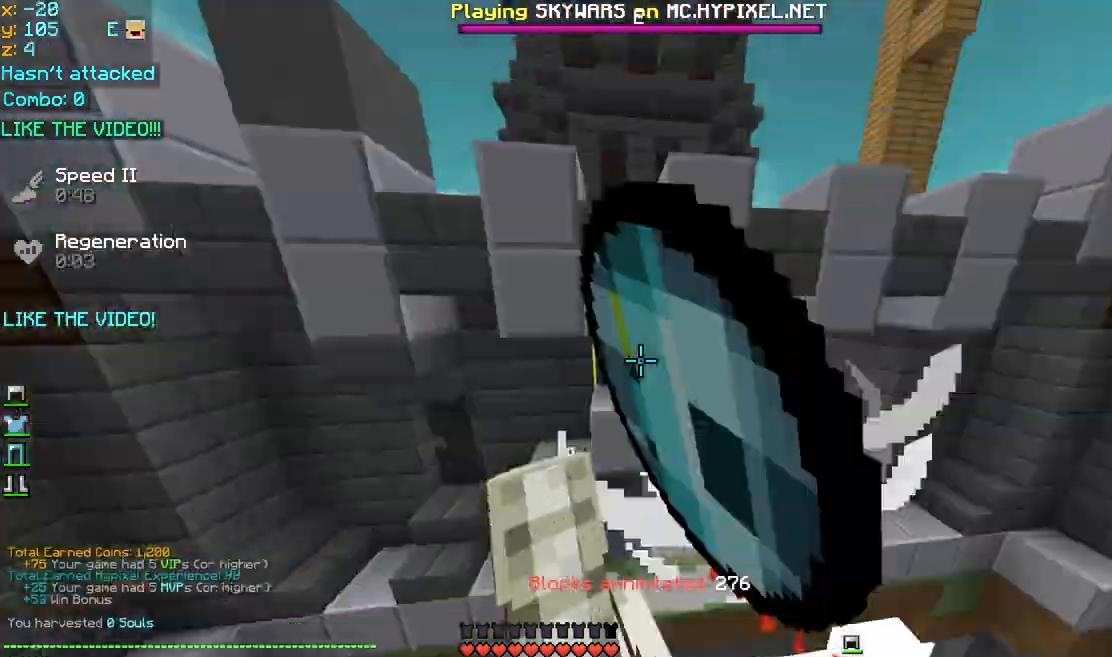
{"keys": ["space", "up"], "mouse": ["left"], "events": [[80, "mouse_left", "up"], [120, "mouse_left", "down"], [240, "mouse_left", "up"], [320, "mouse_left", "down"], [440, "mouse_left", "up"], [480, "mouse_left", "down"]]}
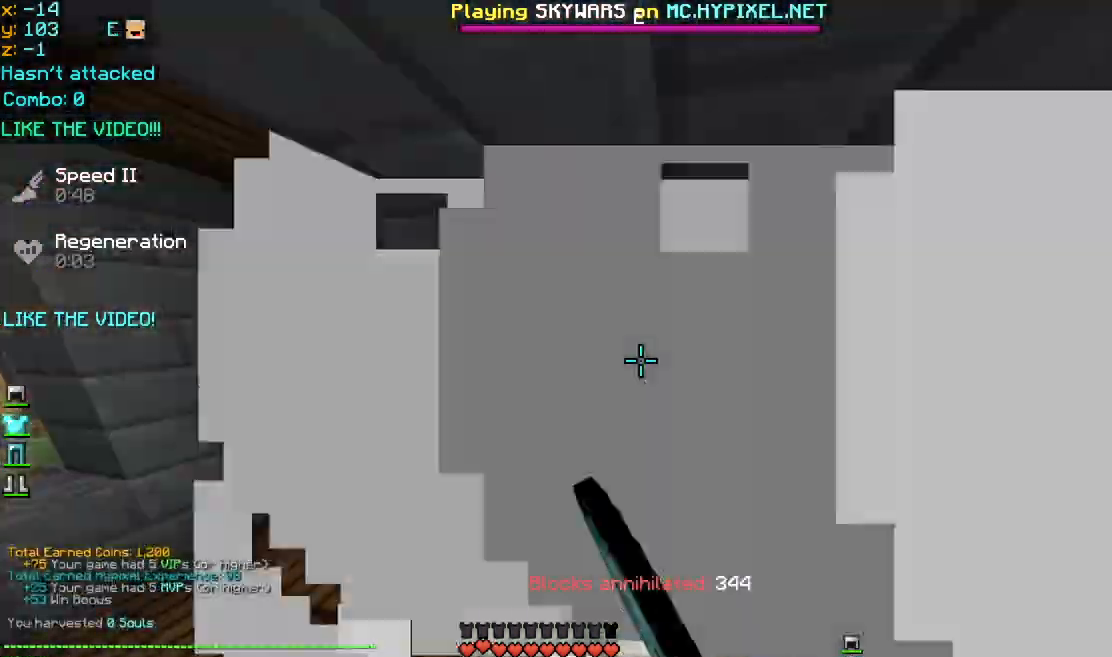
{"keys": ["space", "up"], "mouse": ["left"], "events": [[80, "mouse_left", "up"], [120, "mouse_left", "down"], [200, "mouse_left", "up"], [240, "mouse_left", "down"], [360, "mouse_left", "up"], [400, "mouse_left", "down"]]}
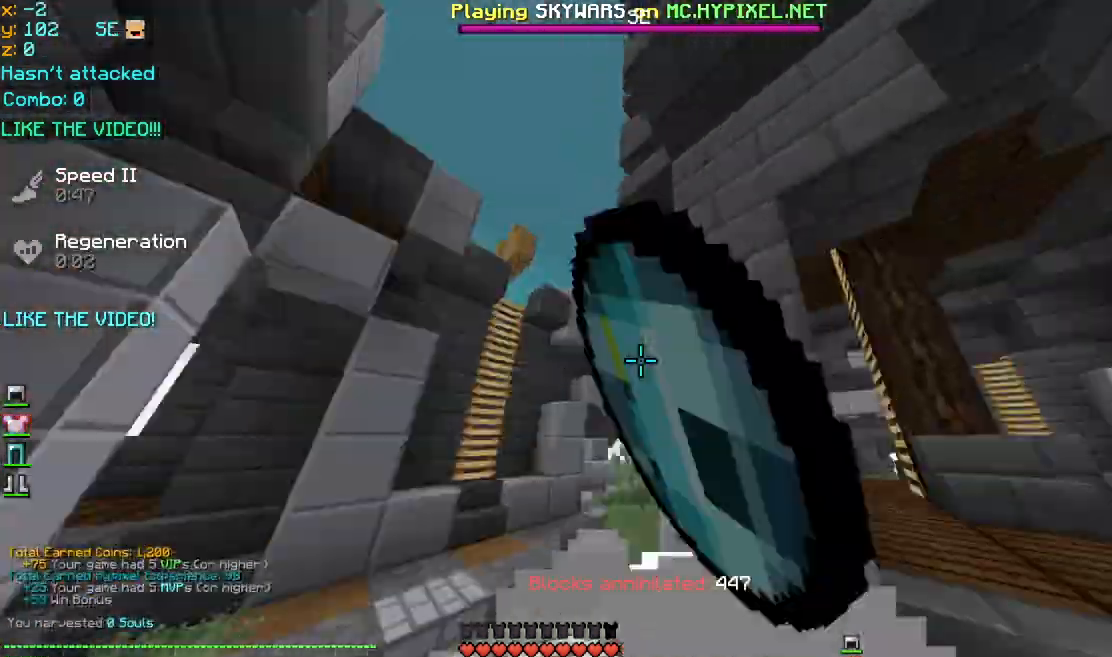
{"keys": ["space", "up"], "mouse": ["left"], "events": [[40, "mouse_left", "up"], [80, "mouse_left", "down"], [200, "mouse_left", "up"], [280, "mouse_left", "down"], [400, "mouse_left", "up"], [480, "mouse_left", "down"]]}
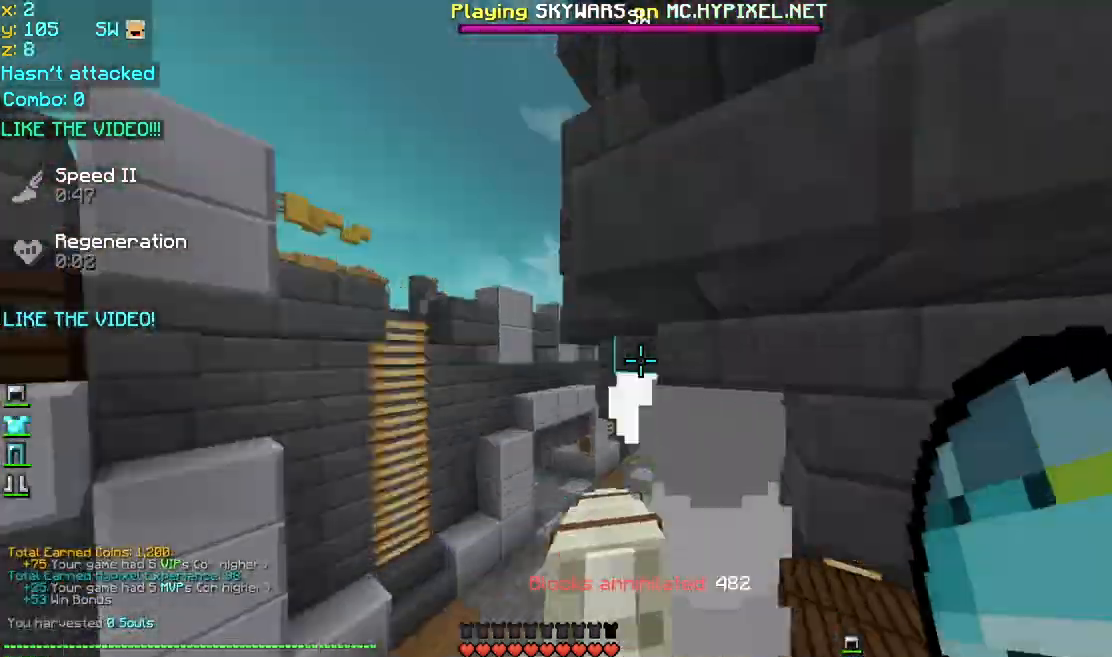
{"keys": ["space", "up"], "mouse": ["left"], "events": [[80, "mouse_left", "up"], [200, "mouse_left", "down"], [360, "mouse_left", "up"], [480, "mouse_left", "down"]]}
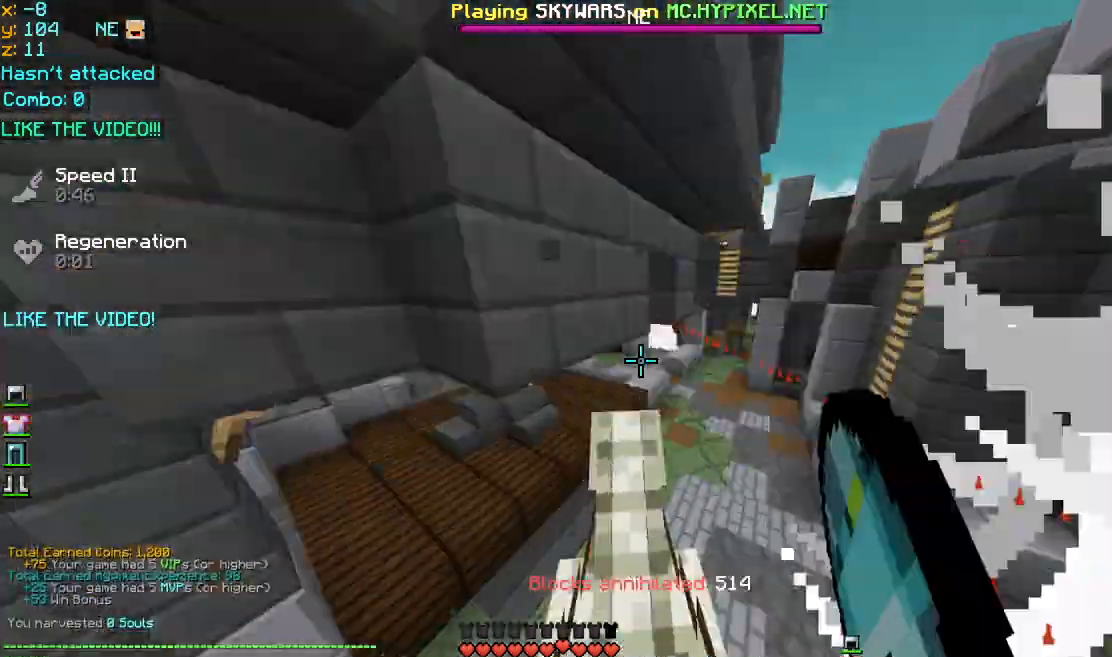
{"keys": ["space", "up"], "mouse": ["left"], "events": [[120, "mouse_left", "up"], [200, "mouse_left", "down"], [280, "mouse_left", "up"], [360, "mouse_left", "down"], [480, "mouse_left", "up"], [520, "mouse_left", "down"]]}
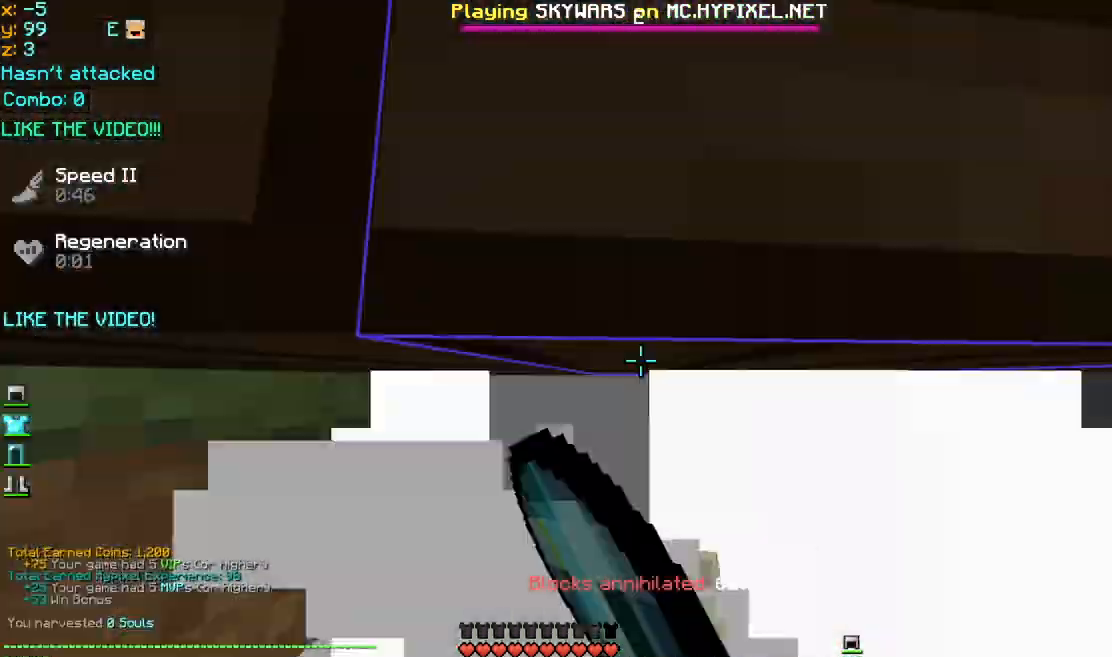
{"keys": ["space", "up"], "mouse": ["left"], "events": [[160, "mouse_left", "up"], [240, "mouse_left", "down"], [360, "mouse_left", "up"], [400, "mouse_left", "down"]]}
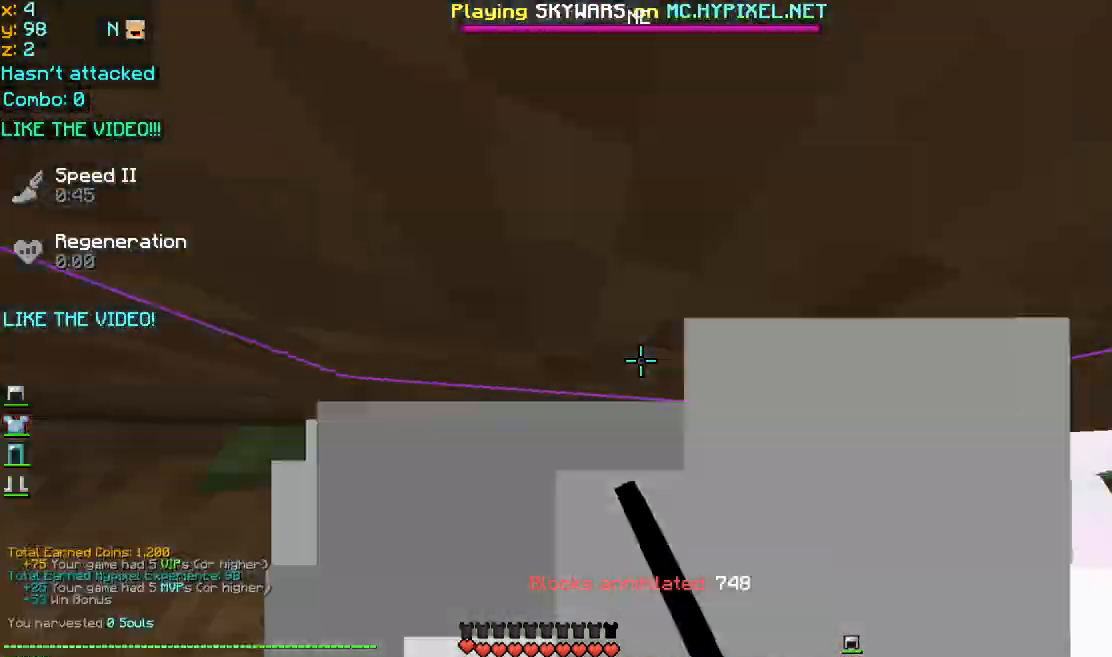
{"keys": ["space", "up"], "mouse": ["left"], "events": [[80, "mouse_left", "up"], [120, "mouse_left", "down"], [240, "mouse_left", "up"], [320, "mouse_left", "down"], [400, "mouse_left", "up"], [480, "mouse_left", "down"]]}
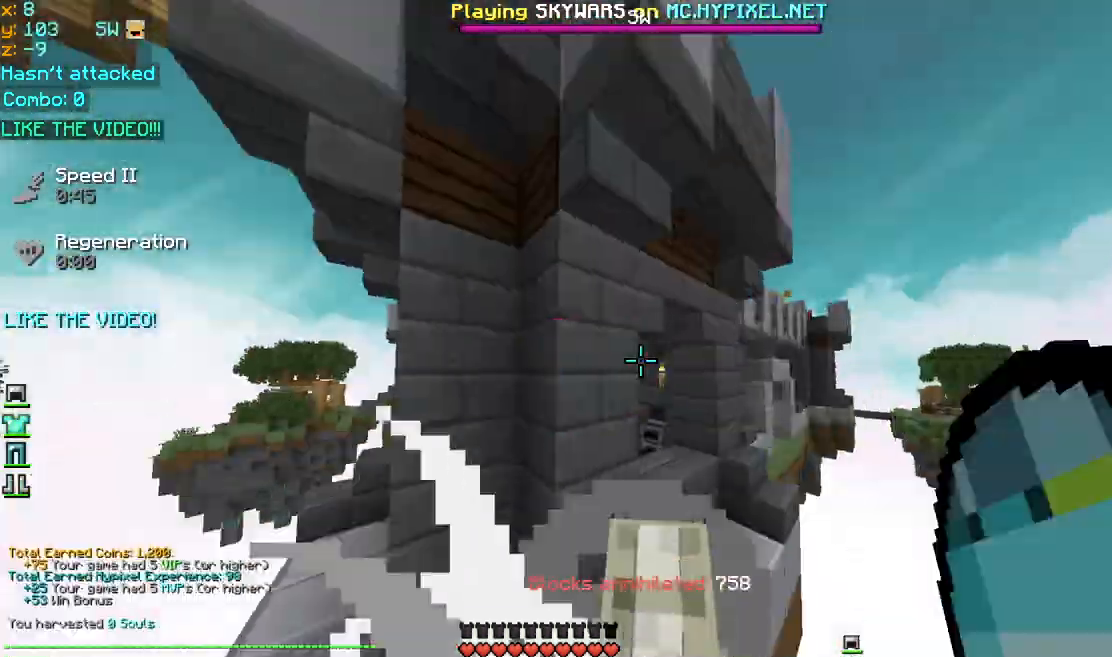
{"keys": ["space", "up"], "mouse": [], "events": [[80, "mouse_left", "up"], [160, "mouse_left", "down"], [320, "mouse_left", "up"], [400, "mouse_left", "down"], [480, "mouse_left", "up"]]}
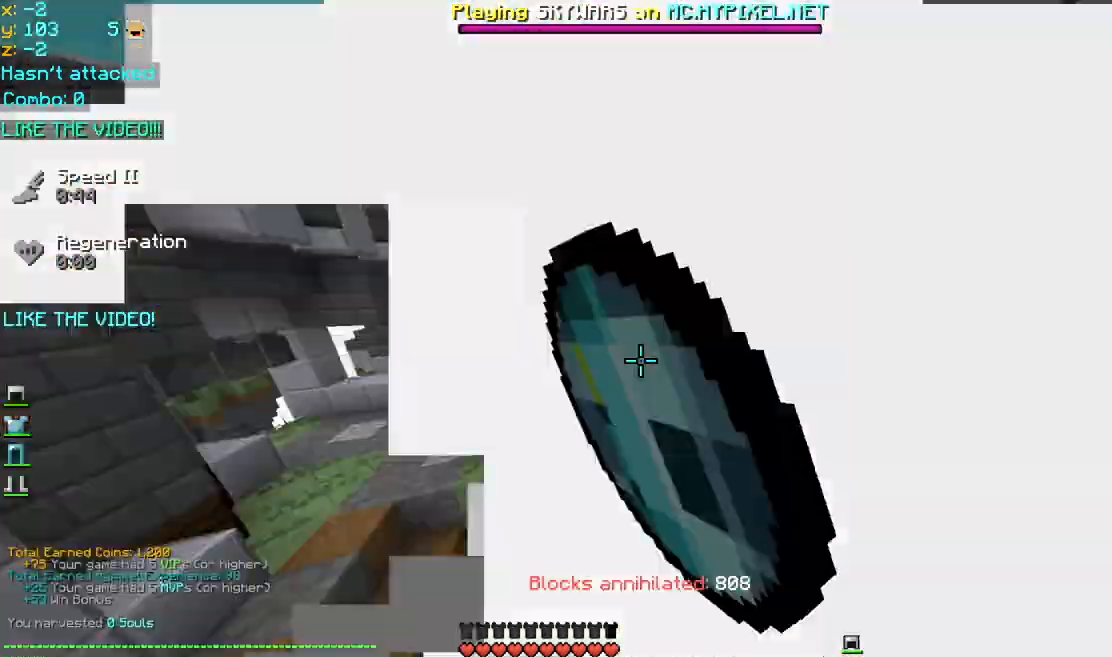
{"keys": ["space", "up"], "mouse": [], "events": [[80, "mouse_left", "down"], [200, "mouse_left", "up"], [240, "mouse_left", "down"], [360, "mouse_left", "up"], [440, "mouse_left", "down"], [520, "mouse_left", "up"]]}